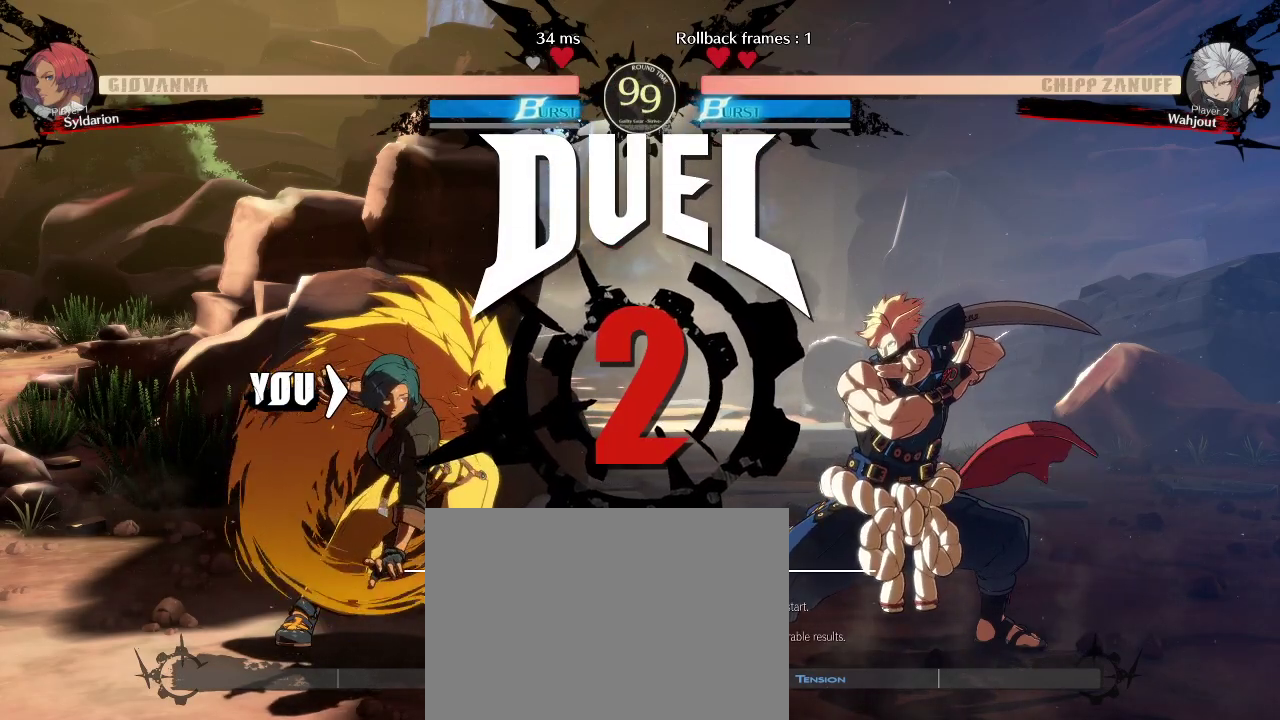
Gameplay with a controller (arcade stick); each line is a JSON object with the inputs held at the frame after it. "events" lists button and stick changes between this image and that frame as [ms after this image, input, new state], when the widget could be followed in between. Not read: L3 R3 other_buttons.
{"buttons": [], "left_stick": "left", "events": [[100, "left_stick", "center"], [433, "left_stick", "left"]]}
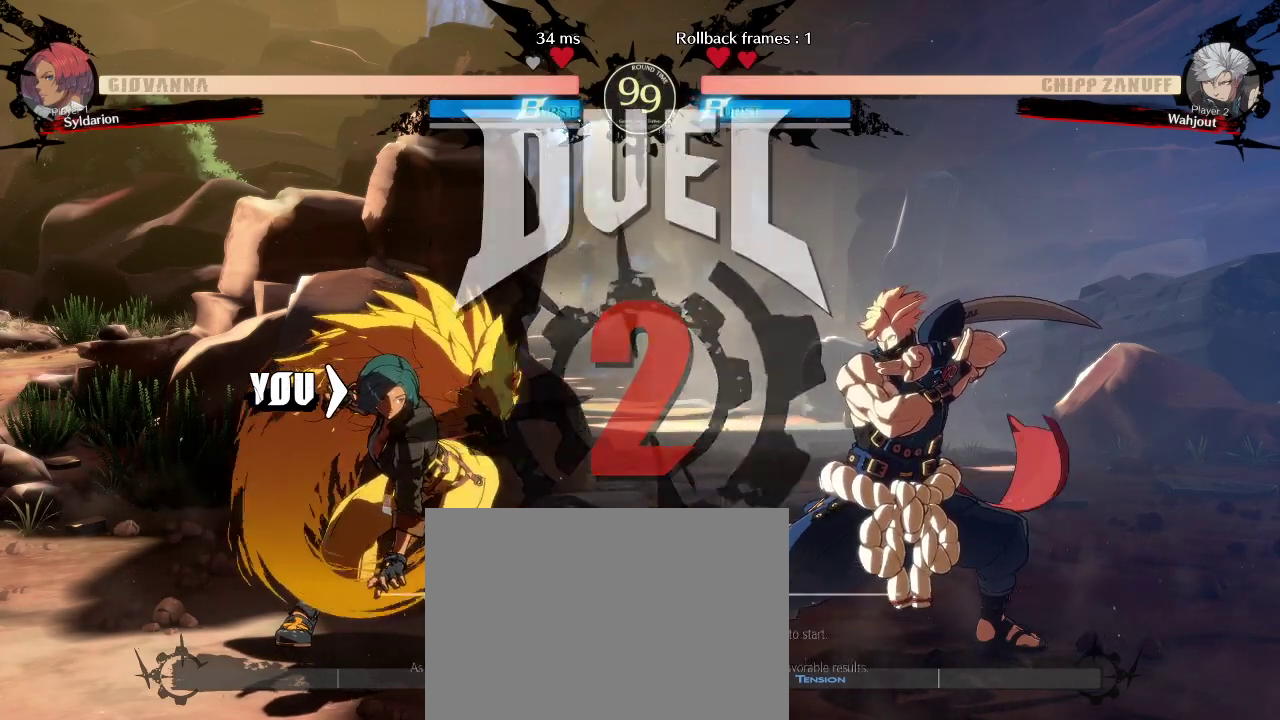
{"buttons": [], "left_stick": "center", "events": [[17, "left_stick", "center"]]}
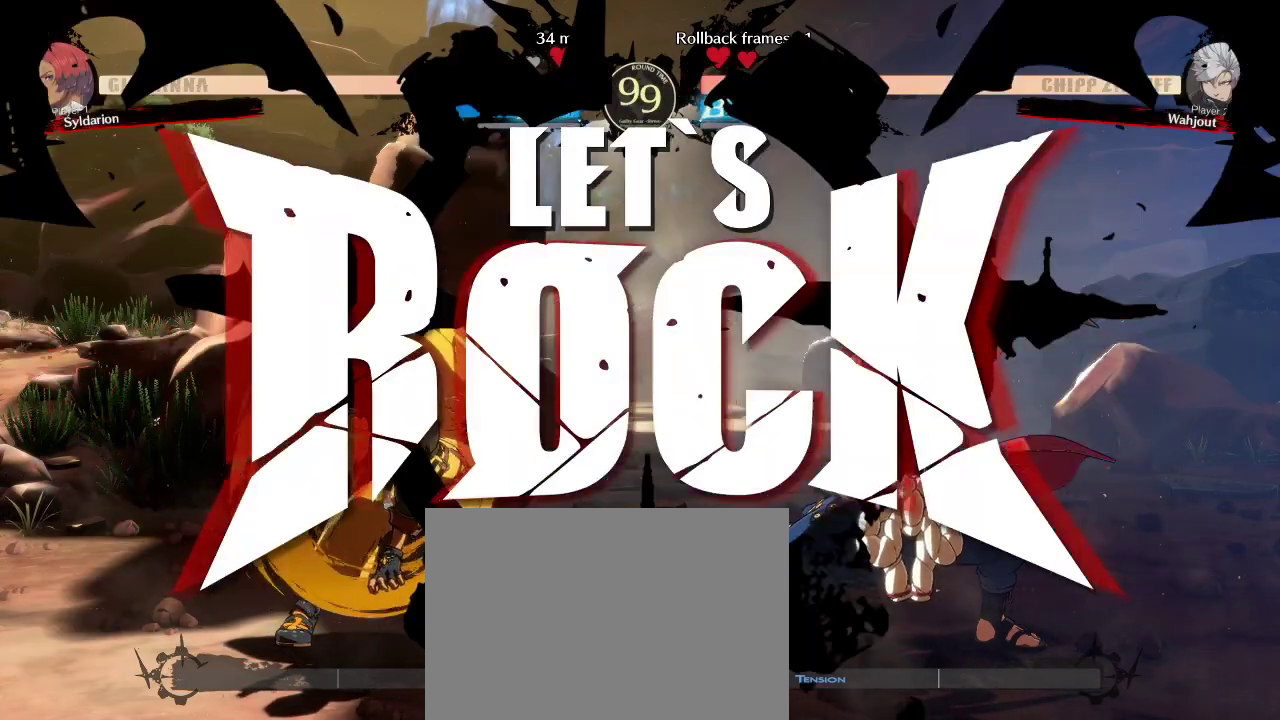
{"buttons": [], "left_stick": "left", "events": [[333, "left_stick", "left"]]}
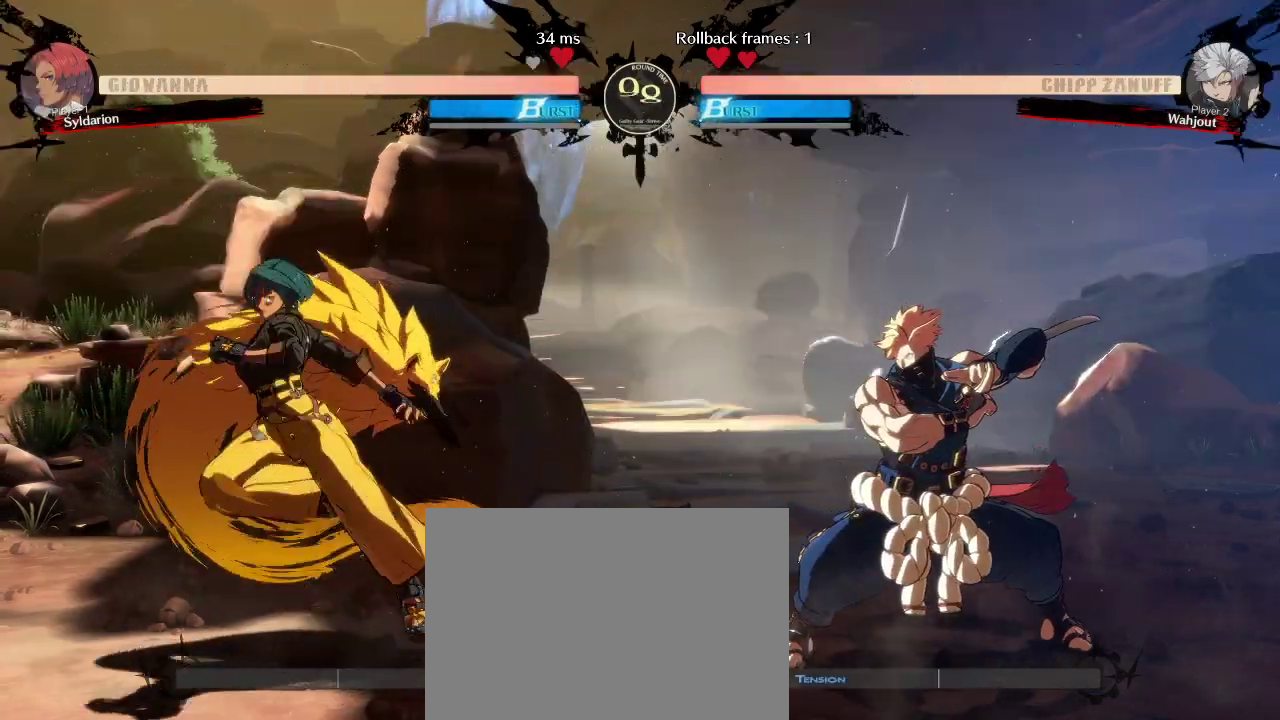
{"buttons": [], "left_stick": "right", "events": [[83, "left_stick", "center"], [183, "left_stick", "left"], [300, "left_stick", "right"]]}
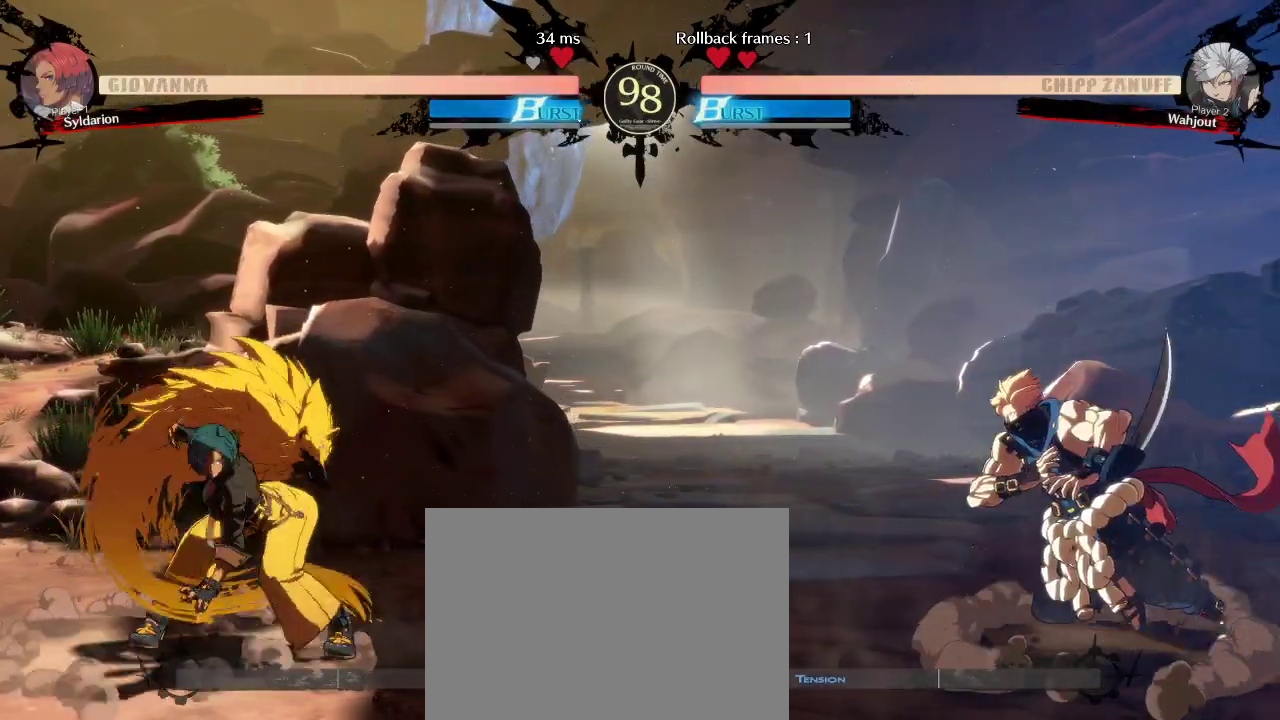
{"buttons": [], "left_stick": "center", "events": [[200, "left_stick", "down"], [367, "left_stick", "center"]]}
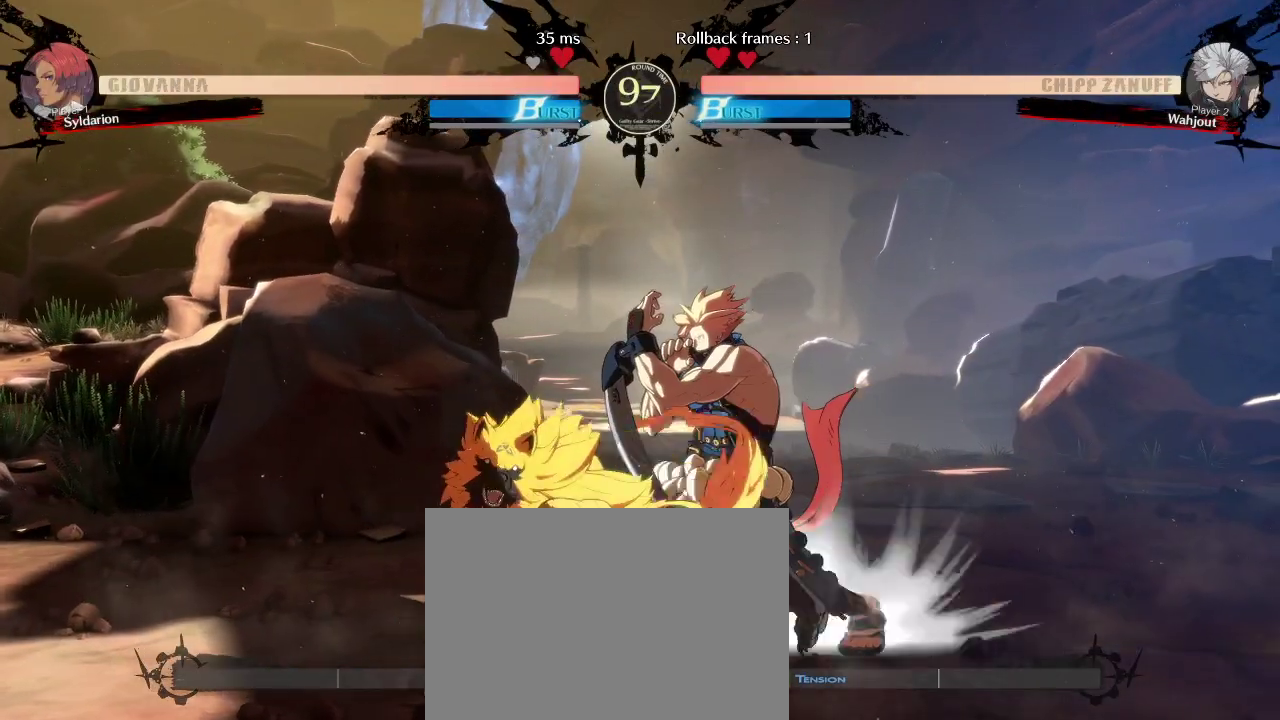
{"buttons": [], "left_stick": "center", "events": [[17, "left_stick", "down"], [350, "left_stick", "center"]]}
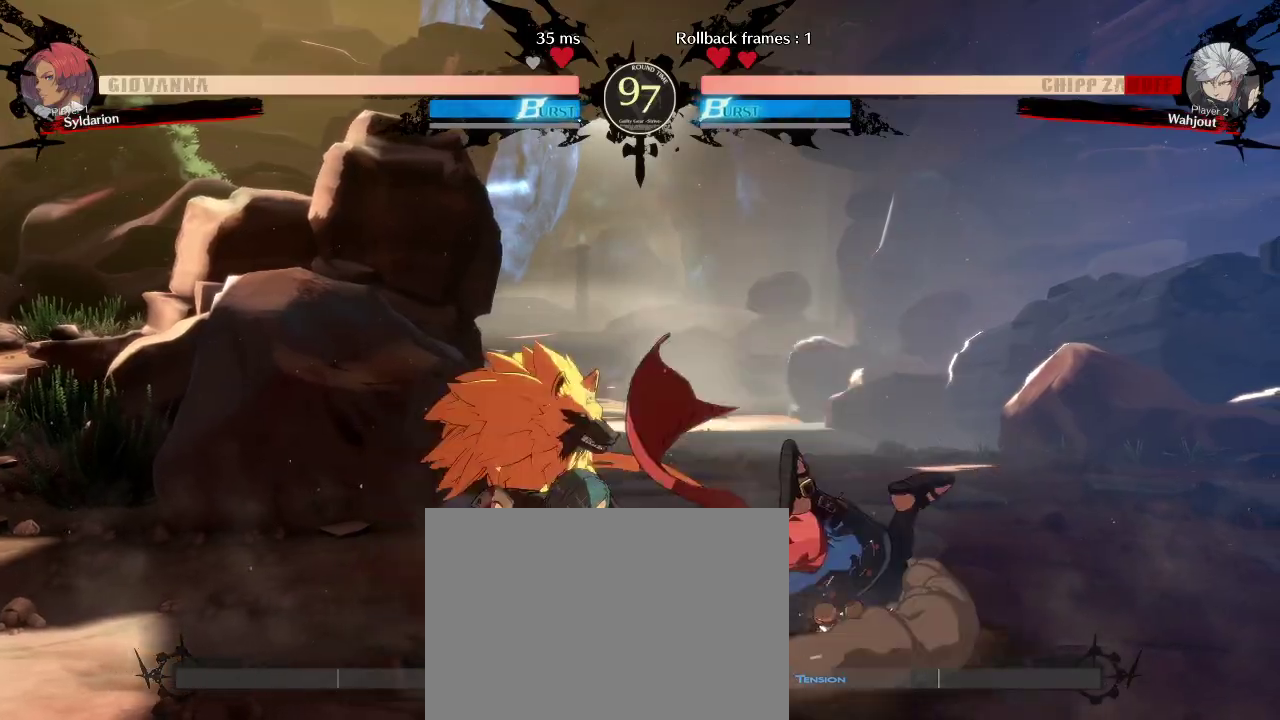
{"buttons": [], "left_stick": "center", "events": []}
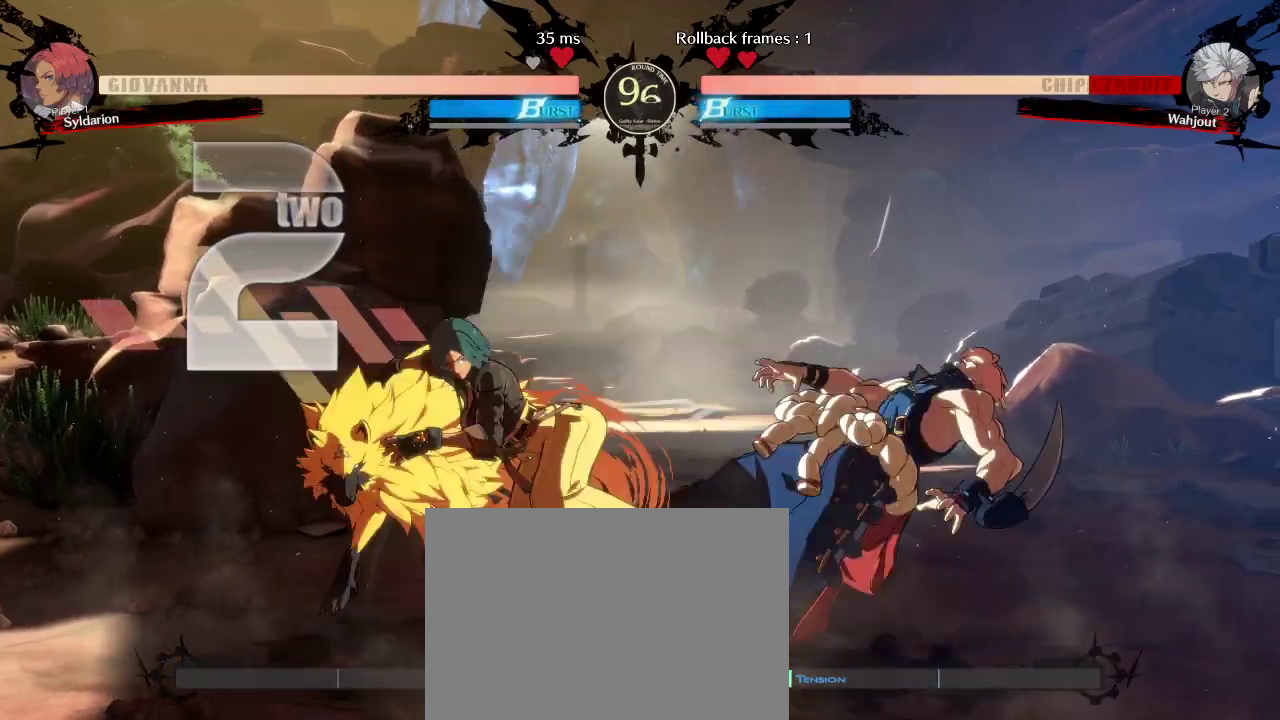
{"buttons": [], "left_stick": "center", "events": []}
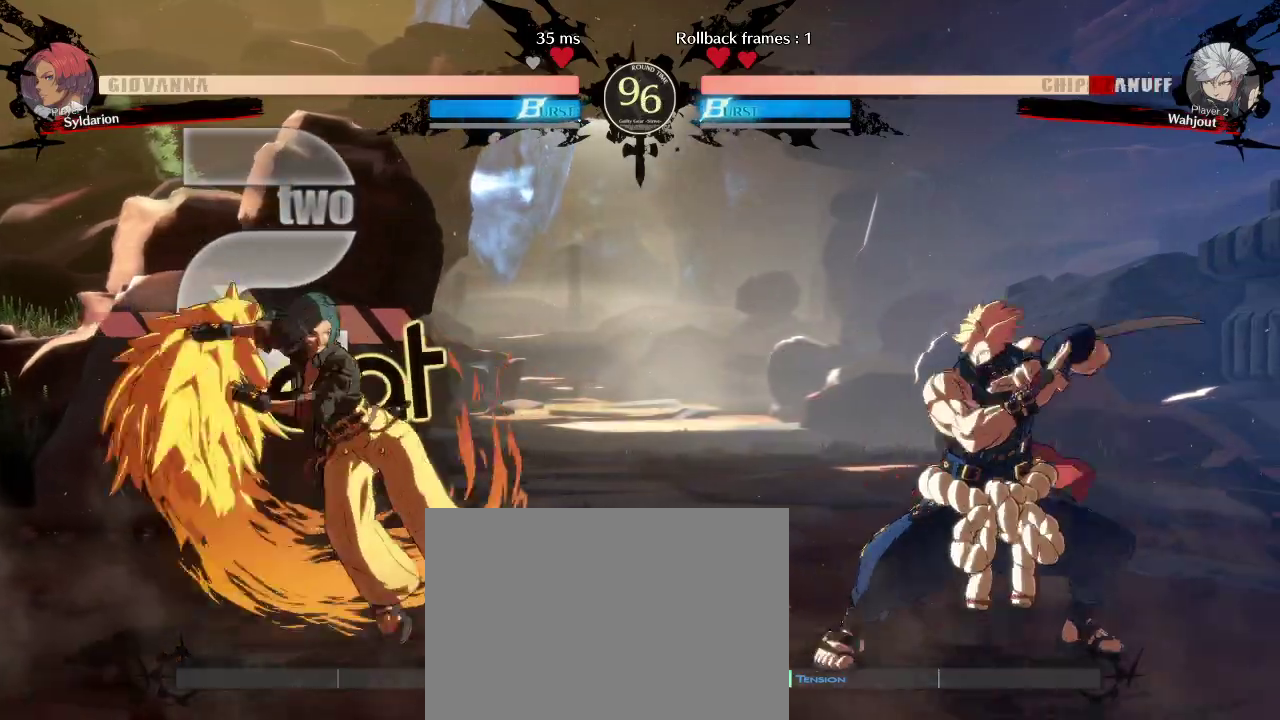
{"buttons": [], "left_stick": "left", "events": [[17, "left_stick", "left"], [367, "left_stick", "down-left"], [500, "left_stick", "left"]]}
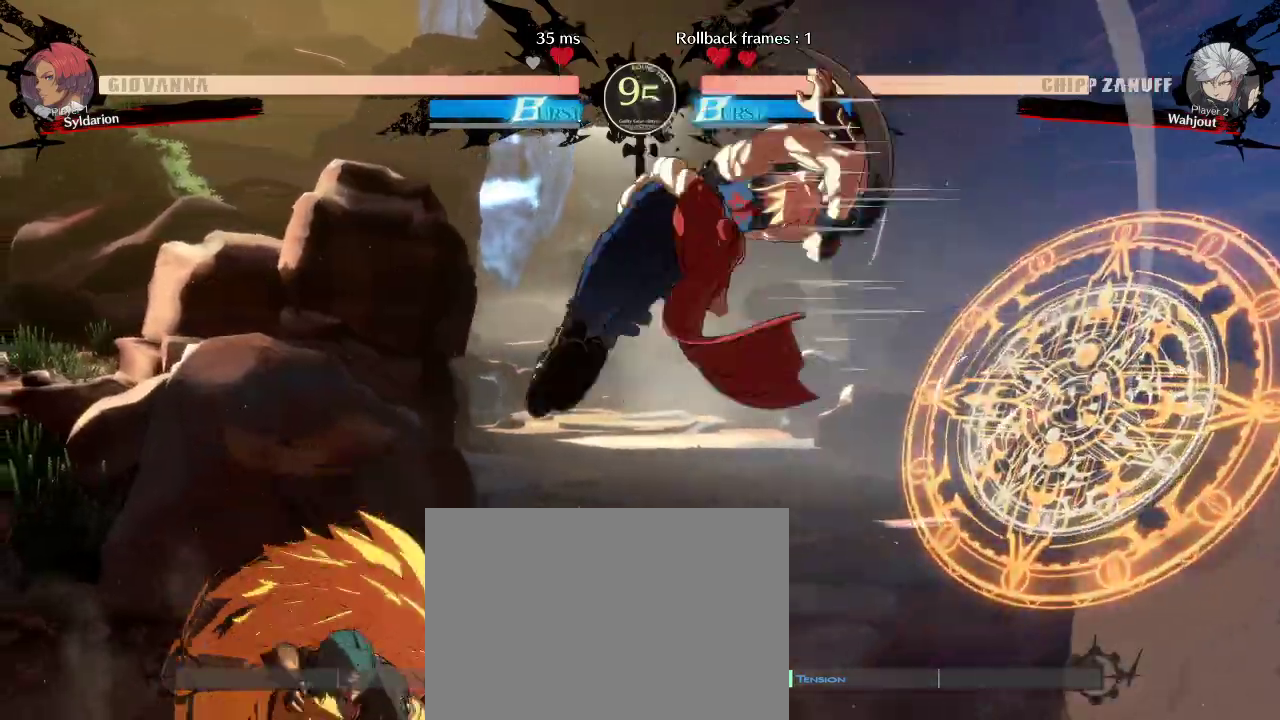
{"buttons": [], "left_stick": "down-left", "events": [[483, "left_stick", "down-left"]]}
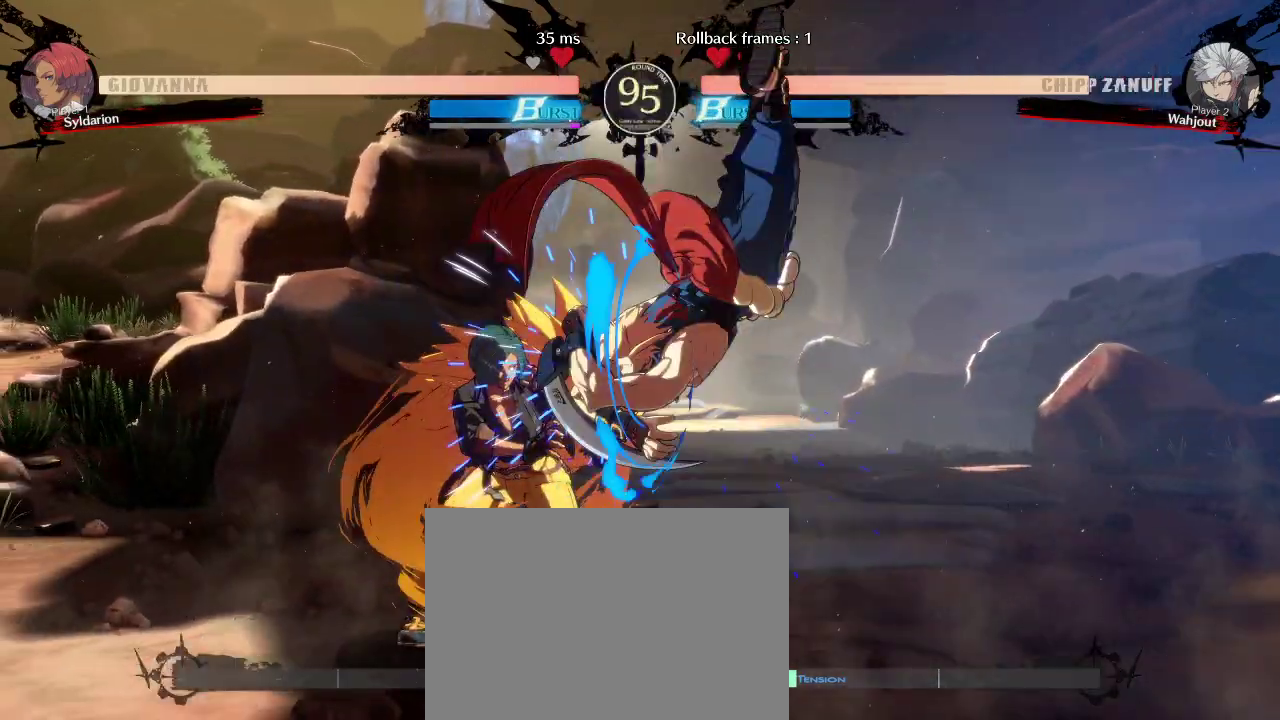
{"buttons": [], "left_stick": "down-left", "events": []}
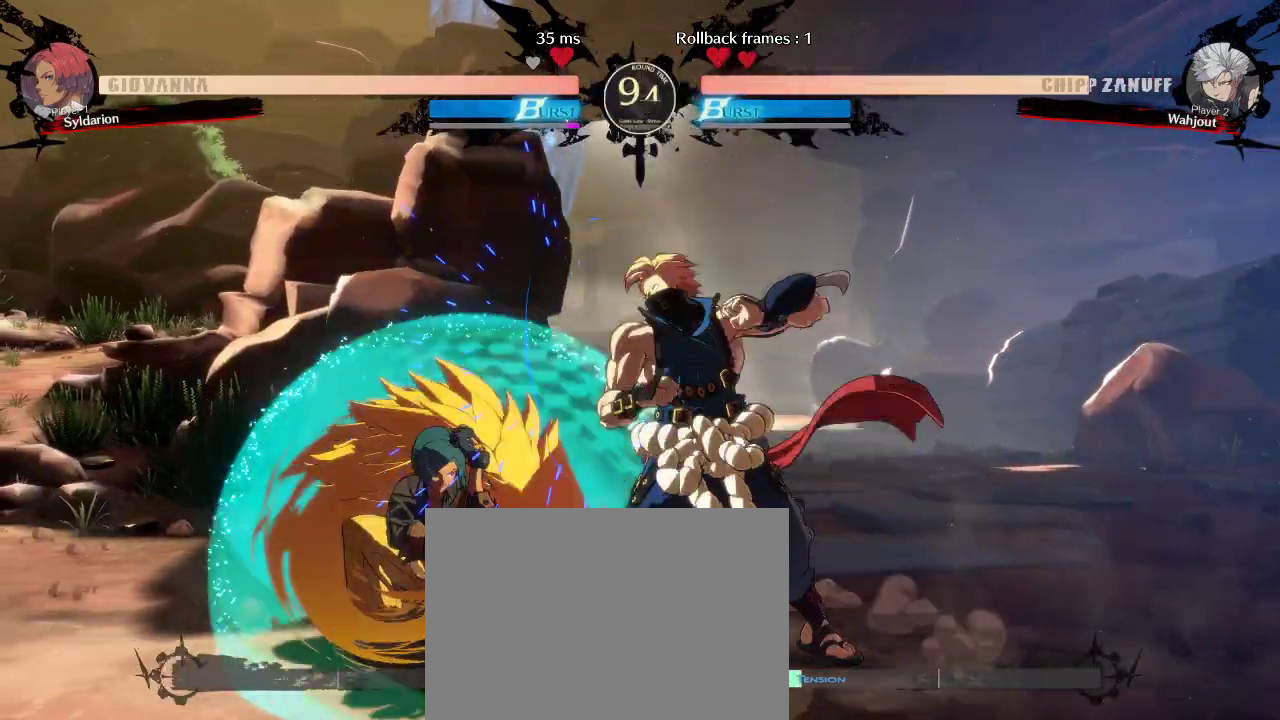
{"buttons": [], "left_stick": "left", "events": [[383, "left_stick", "left"]]}
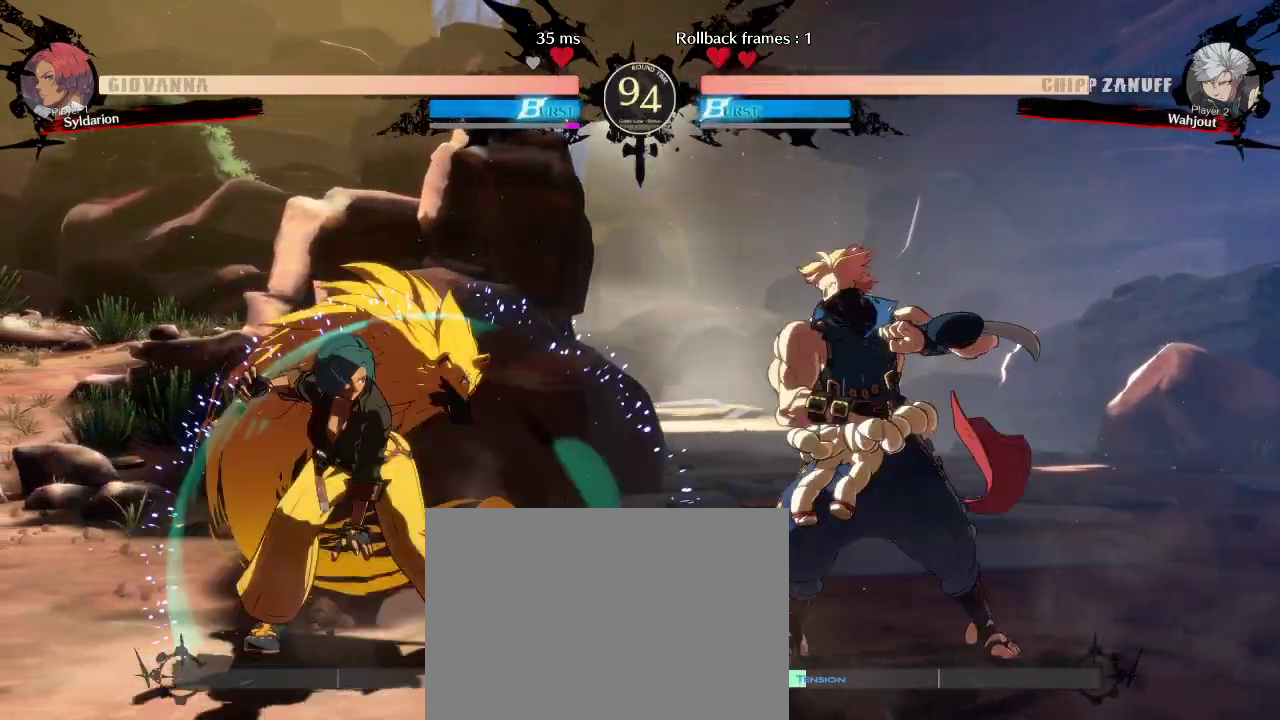
{"buttons": [], "left_stick": "right"}
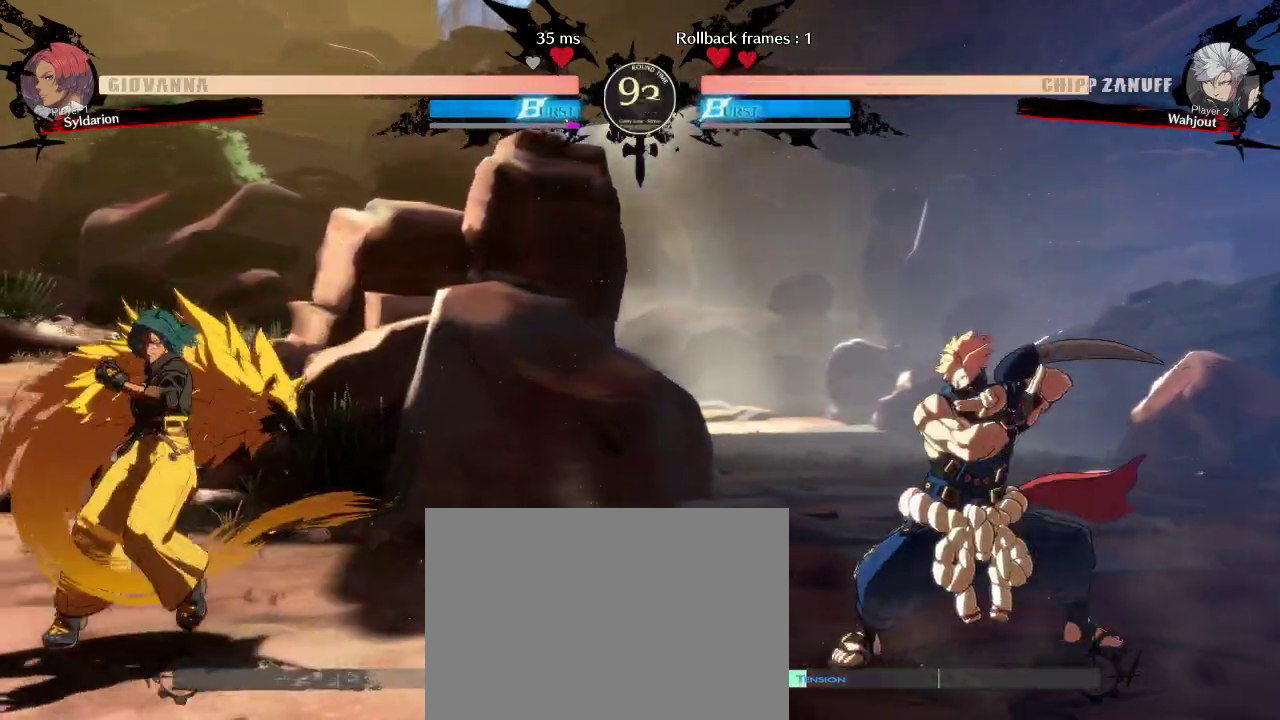
{"buttons": [], "left_stick": "right", "events": []}
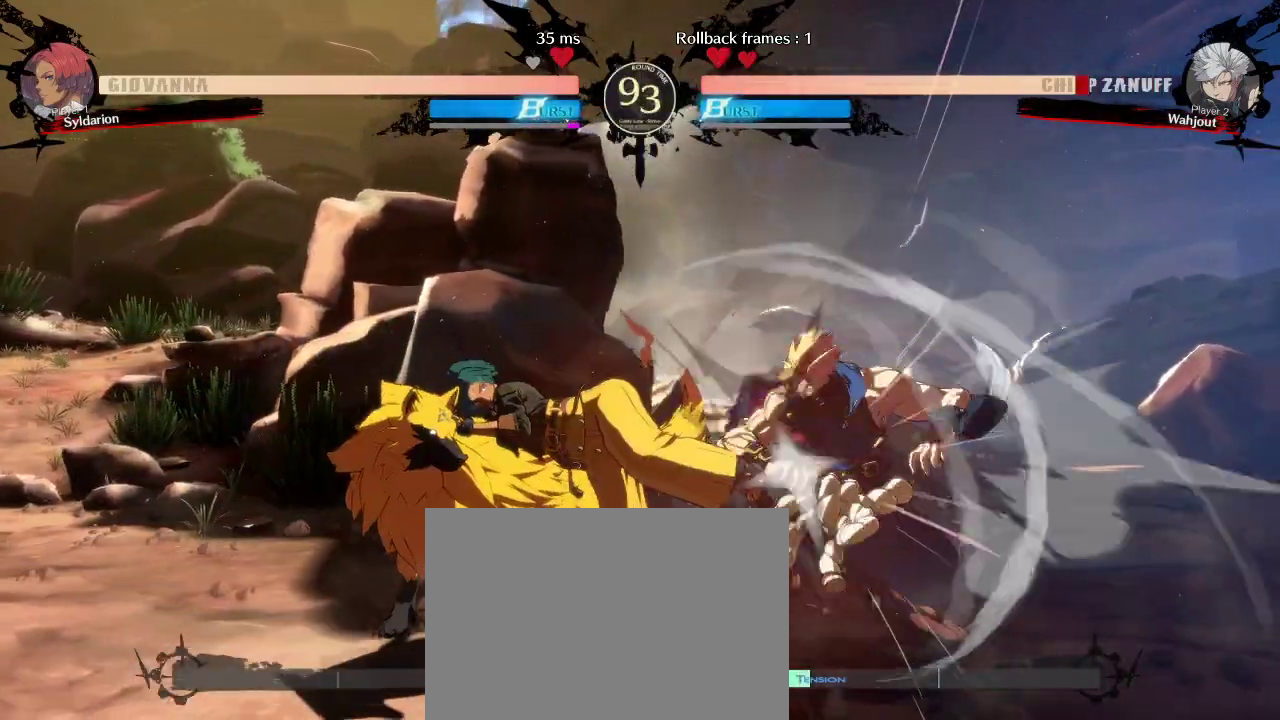
{"buttons": [], "left_stick": "left", "events": [[167, "left_stick", "center"], [250, "left_stick", "down"], [417, "left_stick", "left"]]}
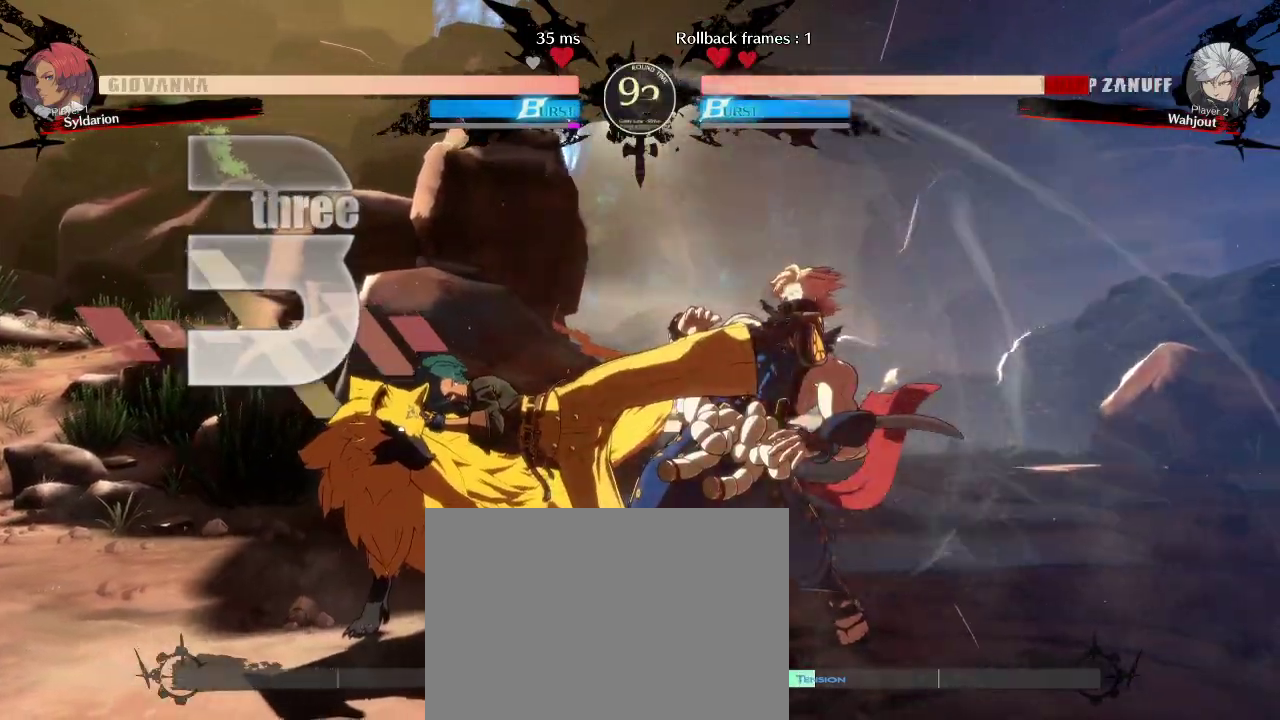
{"buttons": [], "left_stick": "center", "events": [[417, "left_stick", "center"]]}
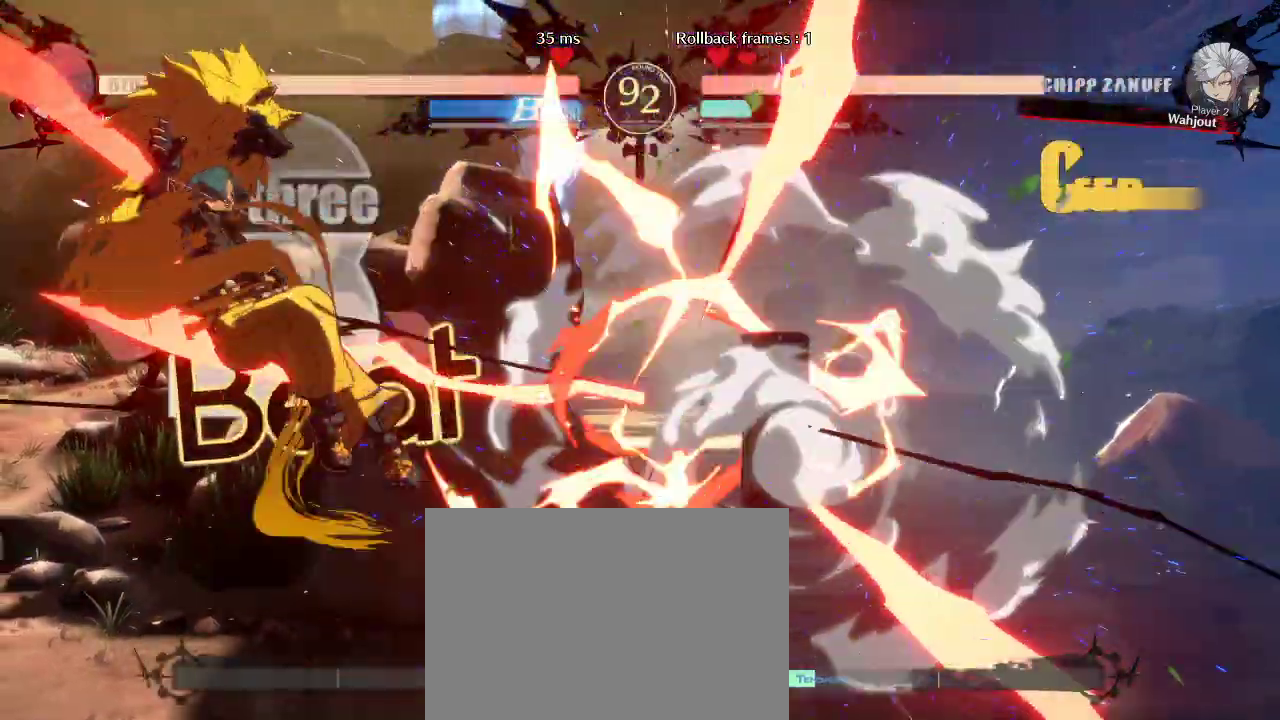
{"buttons": [], "left_stick": "right", "events": [[333, "left_stick", "right"]]}
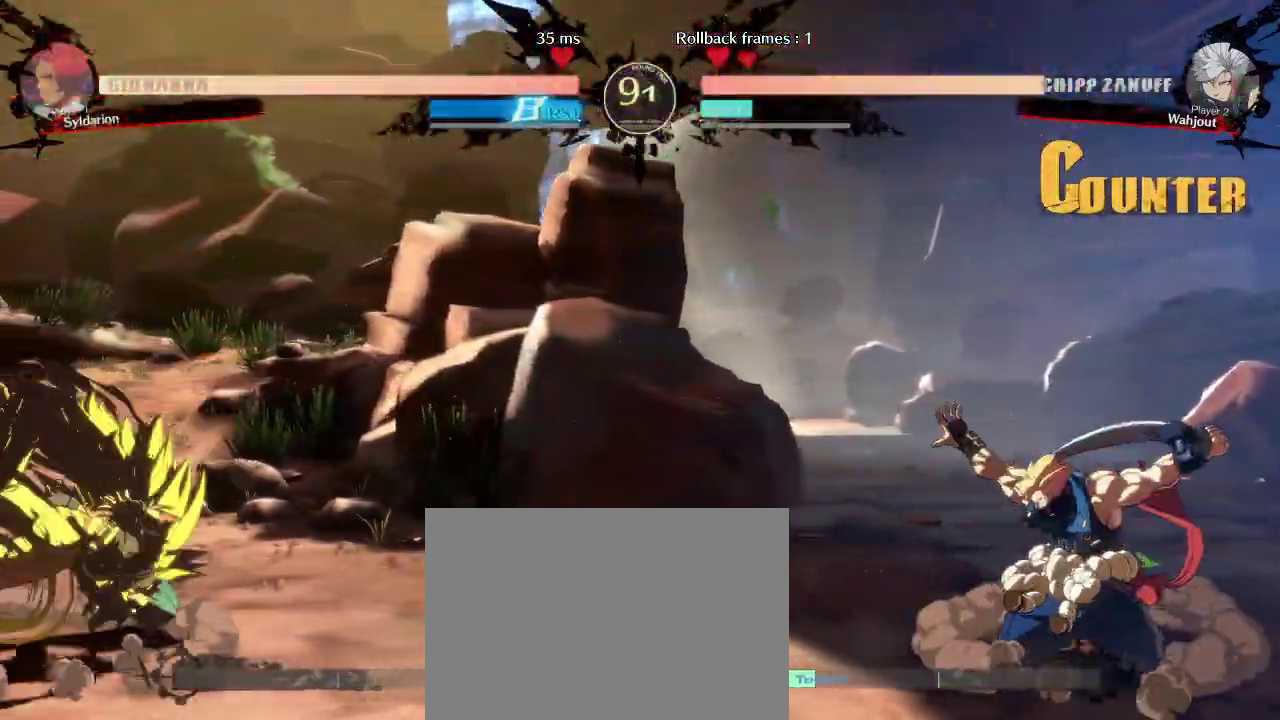
{"buttons": [], "left_stick": "down", "events": [[350, "left_stick", "down"]]}
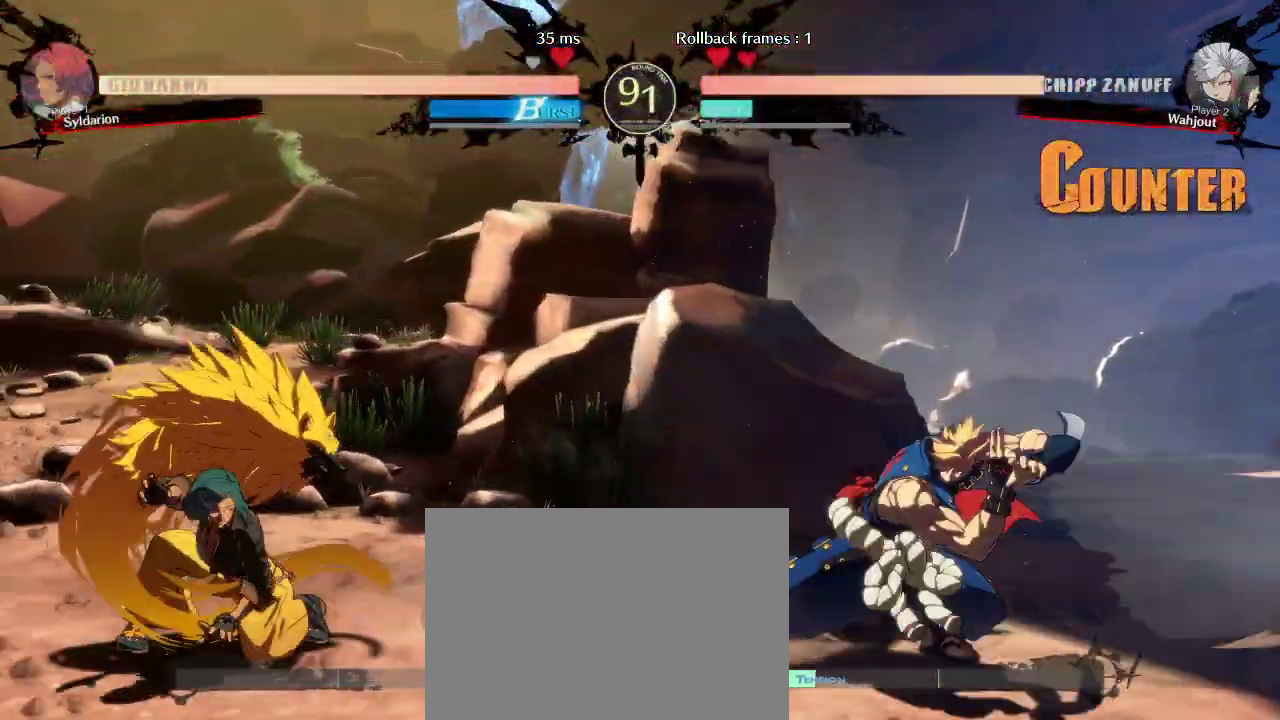
{"buttons": [], "left_stick": "right", "events": [[50, "left_stick", "down-left"], [167, "left_stick", "left"], [467, "left_stick", "right"]]}
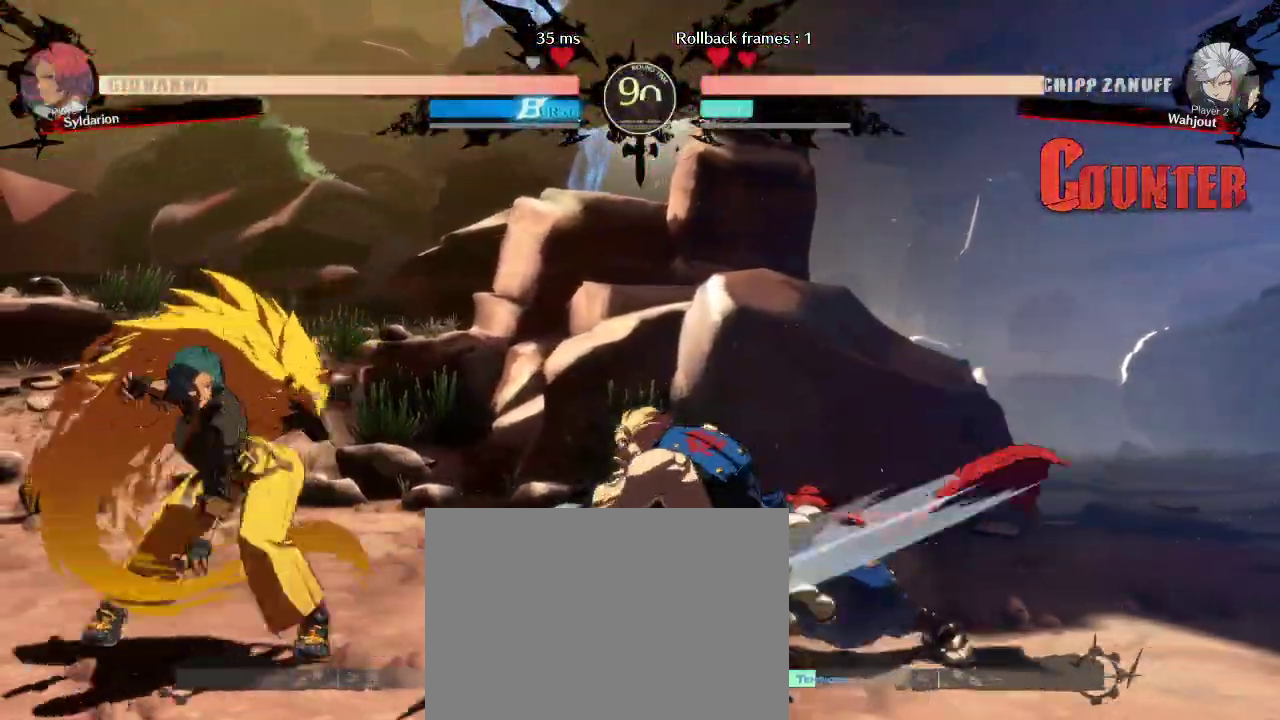
{"buttons": [], "left_stick": "center", "events": [[133, "left_stick", "down"], [383, "left_stick", "center"]]}
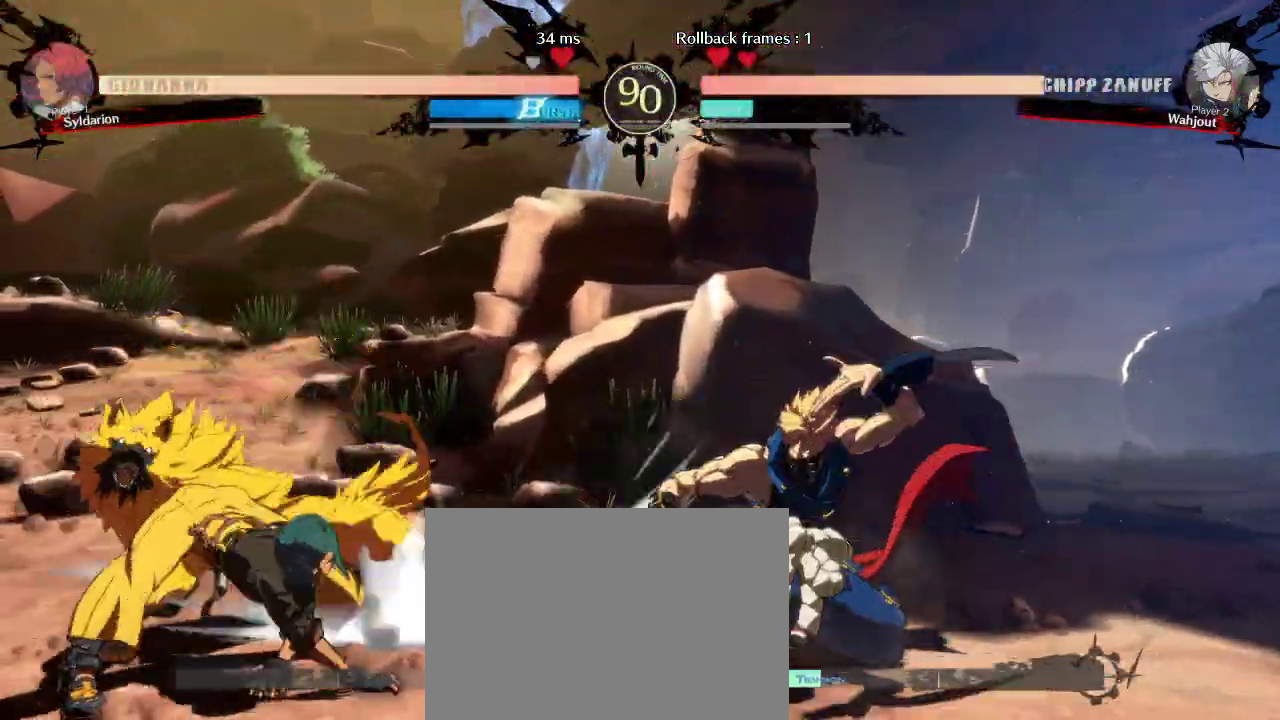
{"buttons": [], "left_stick": "left", "events": [[100, "left_stick", "down"], [233, "left_stick", "left"]]}
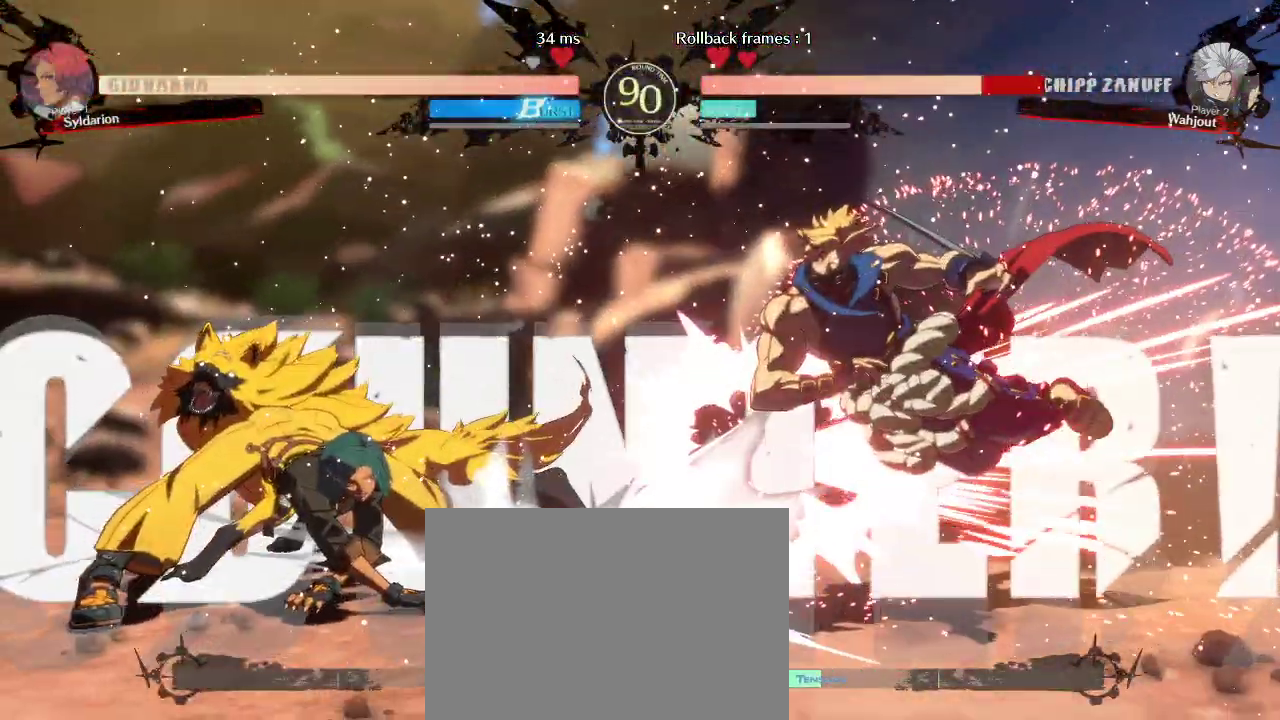
{"buttons": [], "left_stick": "center", "events": [[400, "left_stick", "center"]]}
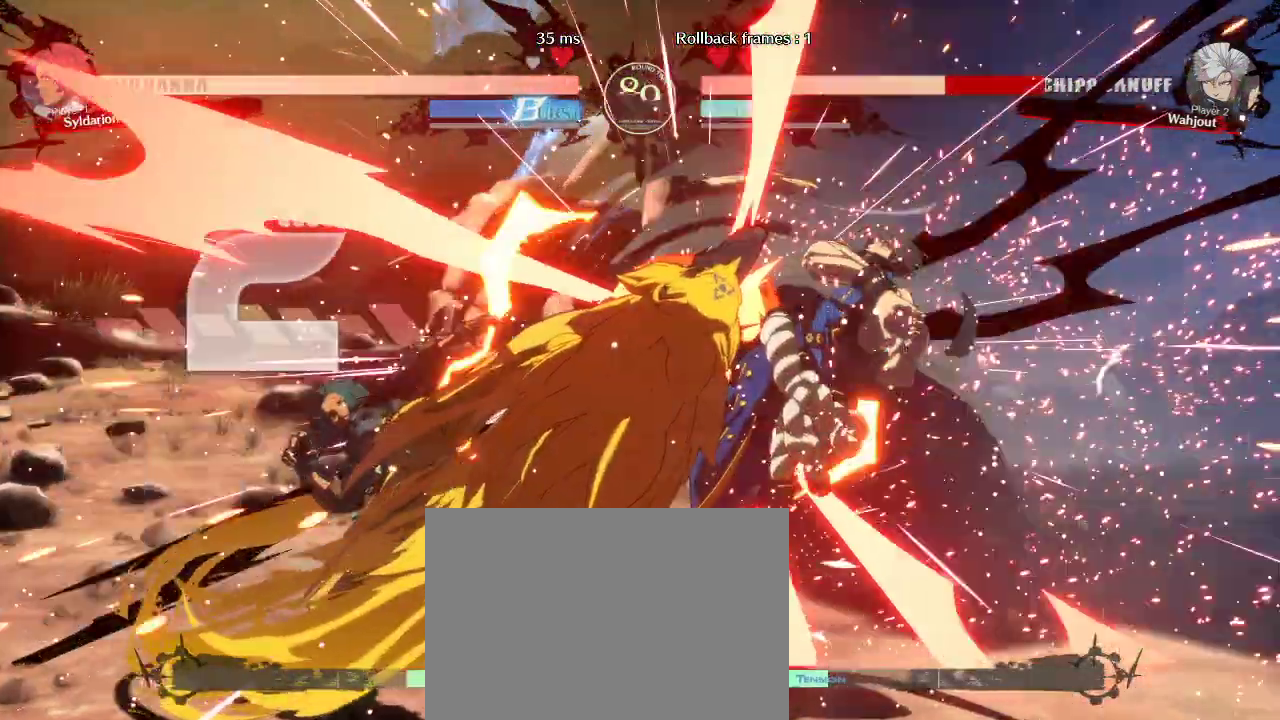
{"buttons": [], "left_stick": "center", "events": []}
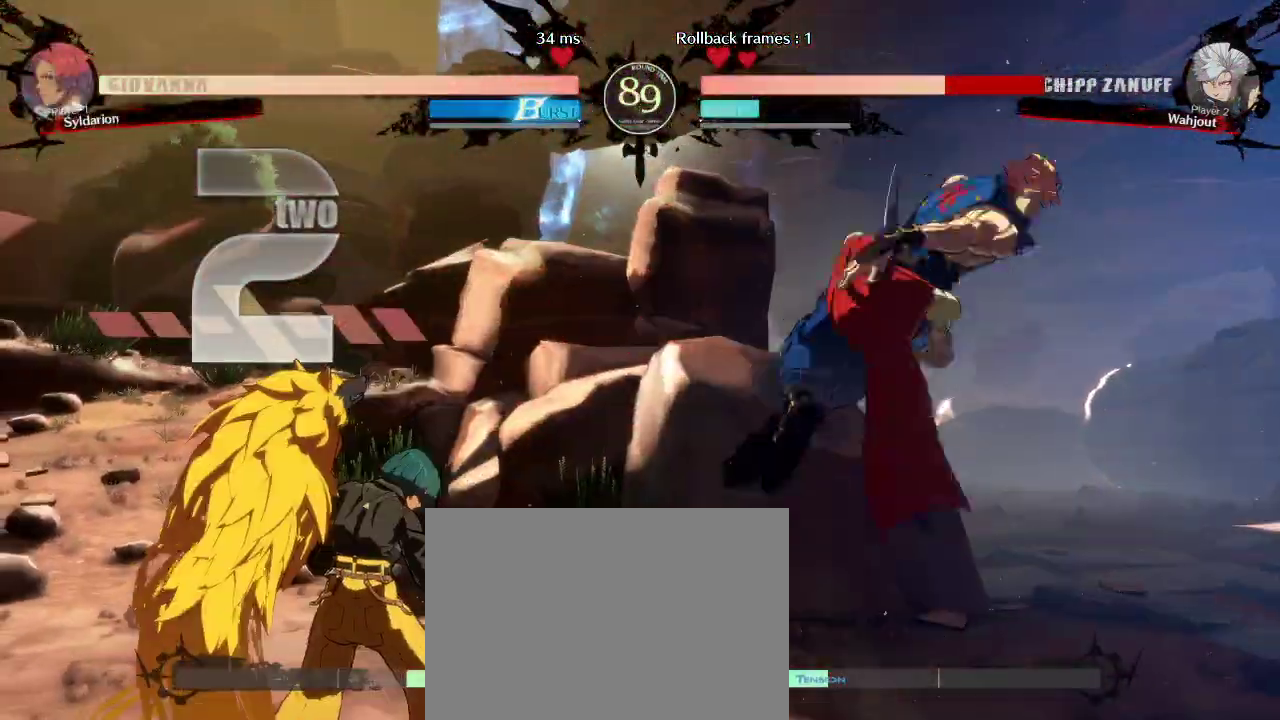
{"buttons": [], "left_stick": "right", "events": [[183, "left_stick", "right"], [333, "left_stick", "left"], [483, "left_stick", "right"]]}
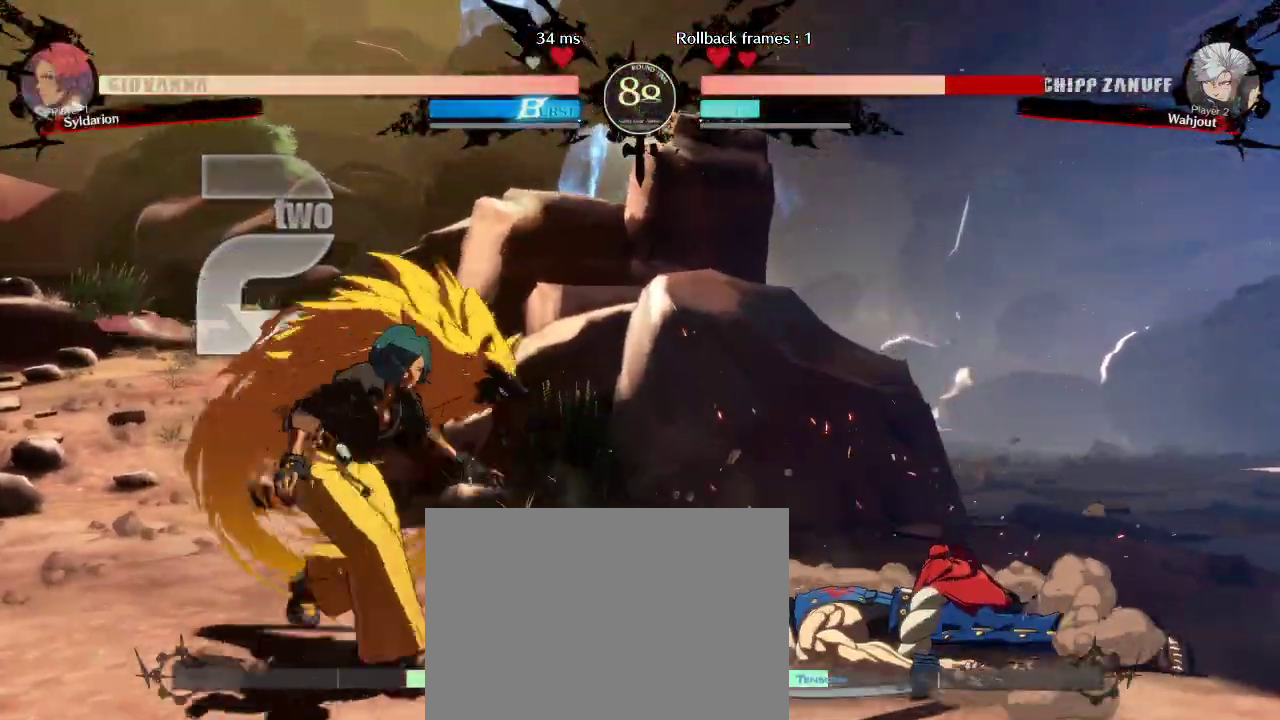
{"buttons": [], "left_stick": "left", "events": [[317, "left_stick", "left"]]}
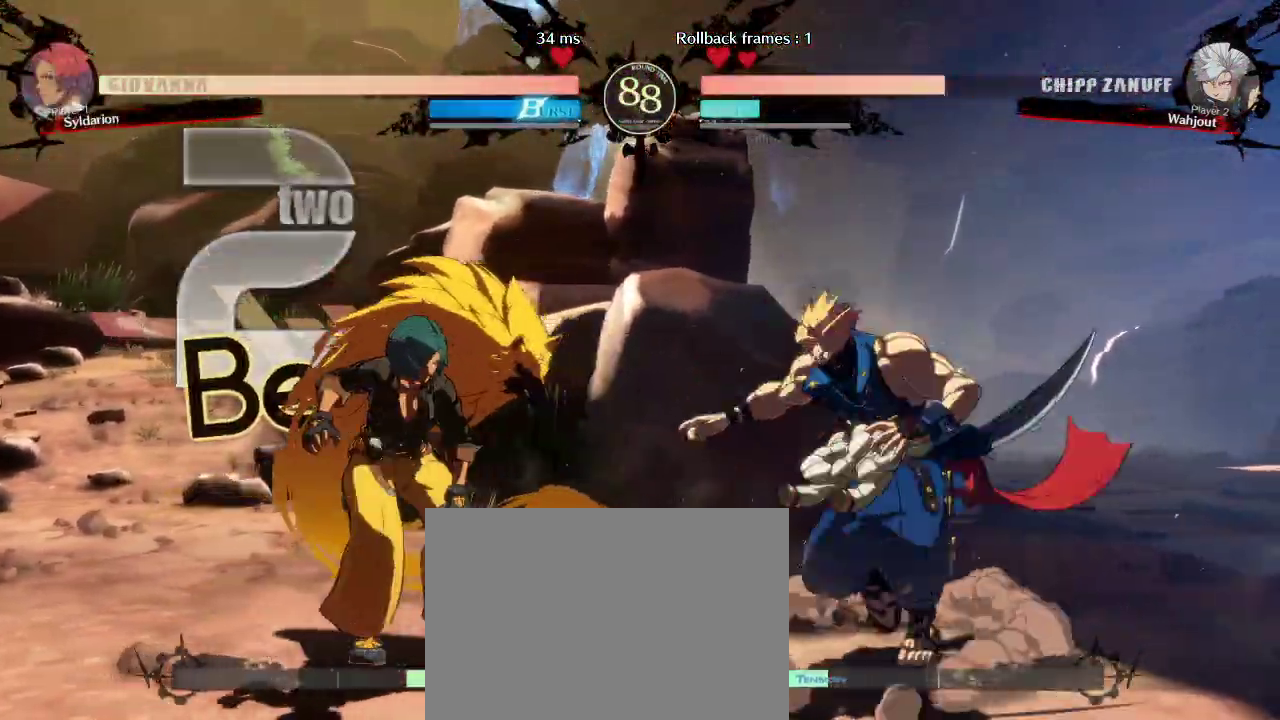
{"buttons": [], "left_stick": "right", "events": [[250, "left_stick", "right"]]}
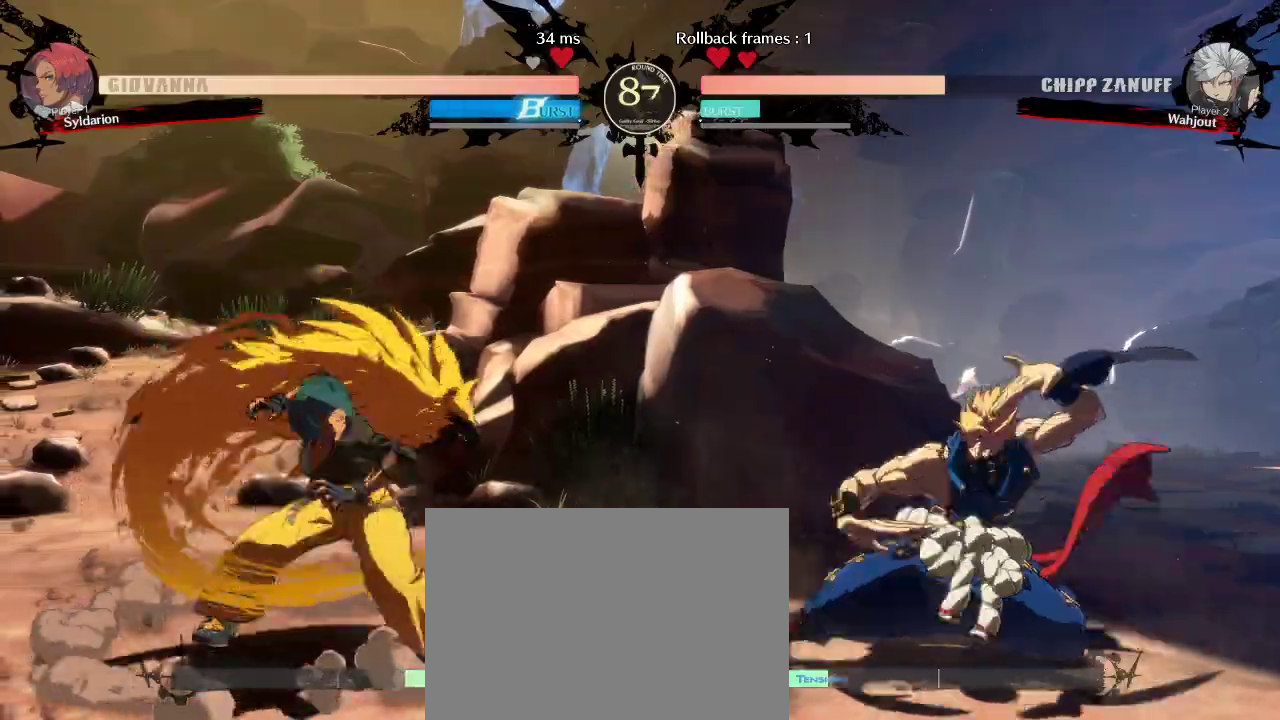
{"buttons": [], "left_stick": "down-left", "events": [[83, "left_stick", "left"], [450, "left_stick", "down-left"]]}
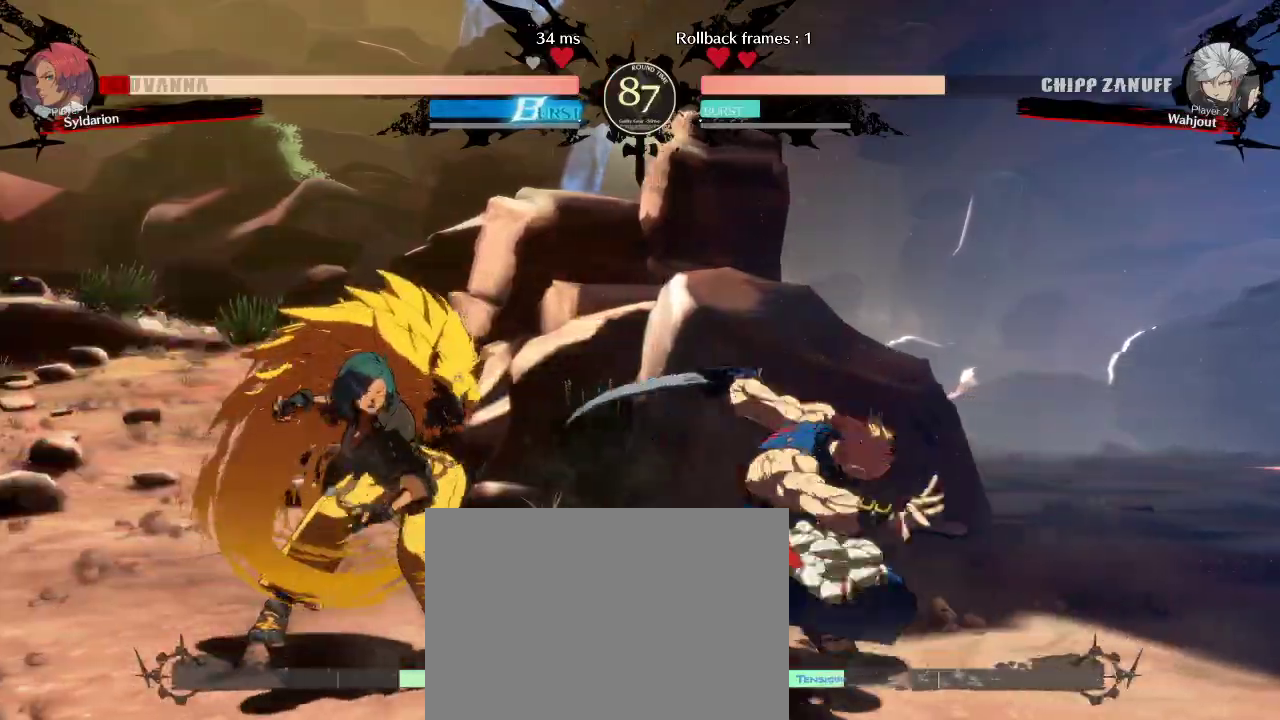
{"buttons": [], "left_stick": "down-left", "events": []}
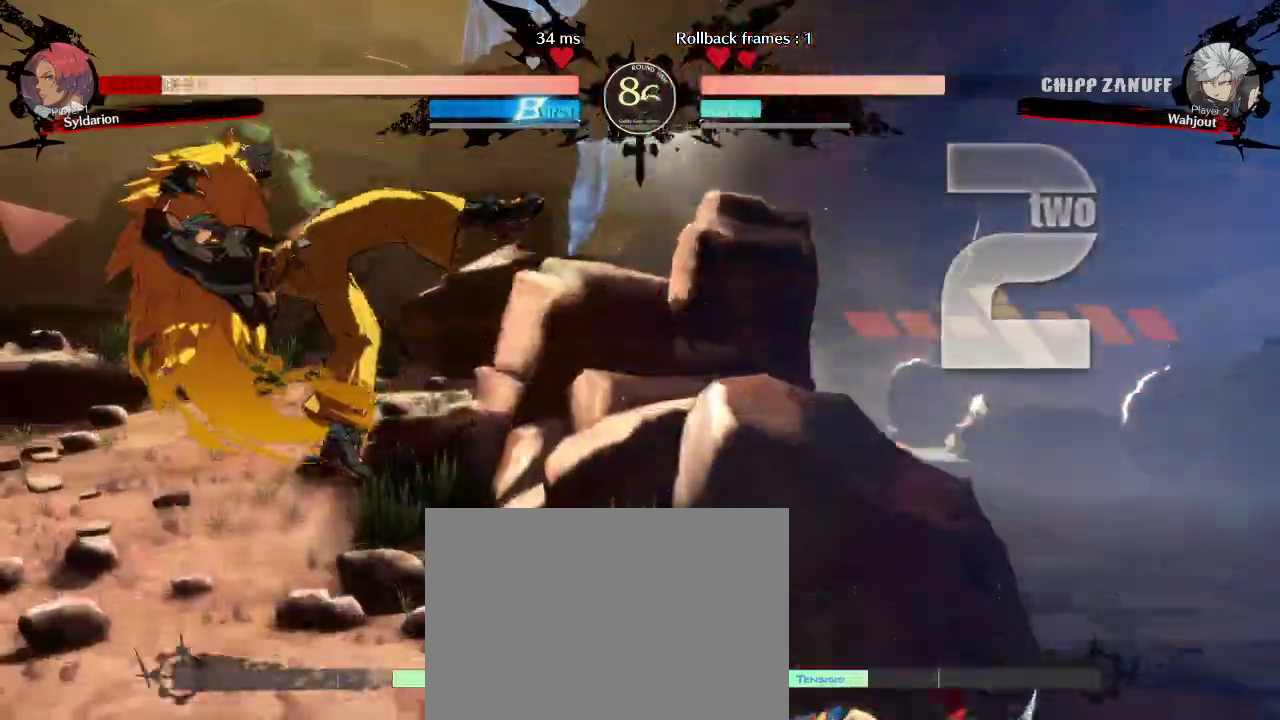
{"buttons": [], "left_stick": "down-left", "events": []}